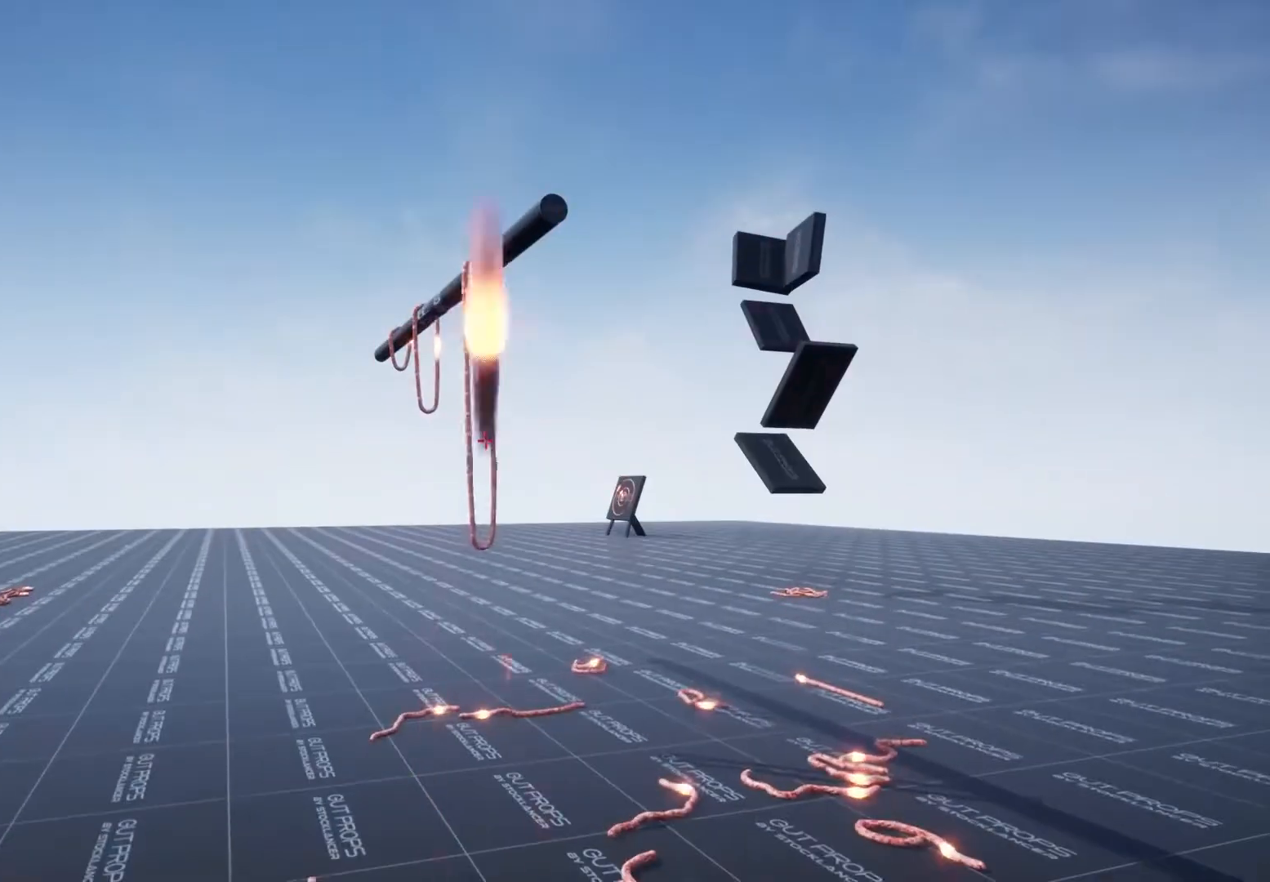
Gameplay with keyboard and mouse; each line is a JSON object with the keys and mouse buttons held at the frame after it. "events" lists presses ("down") and releases ("up") of ".", "/", "0", "1", "2", "3", "4", "5", "6", "7", "8", "9", "a", "alt_l", "alt_r", "b", "backslash", "backspace", "c", "caps_lock", "comma", "ctrl_l", "ctrl_r", "d", "e", "equals", "escape", "f", "f1", "f10", "f11", "f12", "f2", "f3", "f4", "f5", "f6", "f7", "f8", "f9", "g", "h", "i", "j", "k", "l", "lbracket", "m", "minus", "n", "o", "p", "q", "quote", "r", "rbracket", "return", "s", "semicolon", "shift_l", "shift_r", "space", "super_l", "super_r", "t", "tab", "tilde", "u", "v", "w", "x", "y", "z", "mouse_left", "mouse_wheel", "mouse_right", "mouse_mb4" and "mouse_mb5" between this image and that frame as [ms after this image, input, new state], when the widget could be followed in between. "mouse_left", "mouse_wheel", "mouse_right", "mouse_mb4", "mouse_mb5" = the "left", "wheel", "right", "mb4", "mb5" buttons of the "mouse" list. No other keys are recorded. "wheel" means that the mouse wheel is clicked or scrolled. Mouse movement is not recorded.
{"keys": [], "mouse": [], "events": [[67, "mouse_wheel", "up"]]}
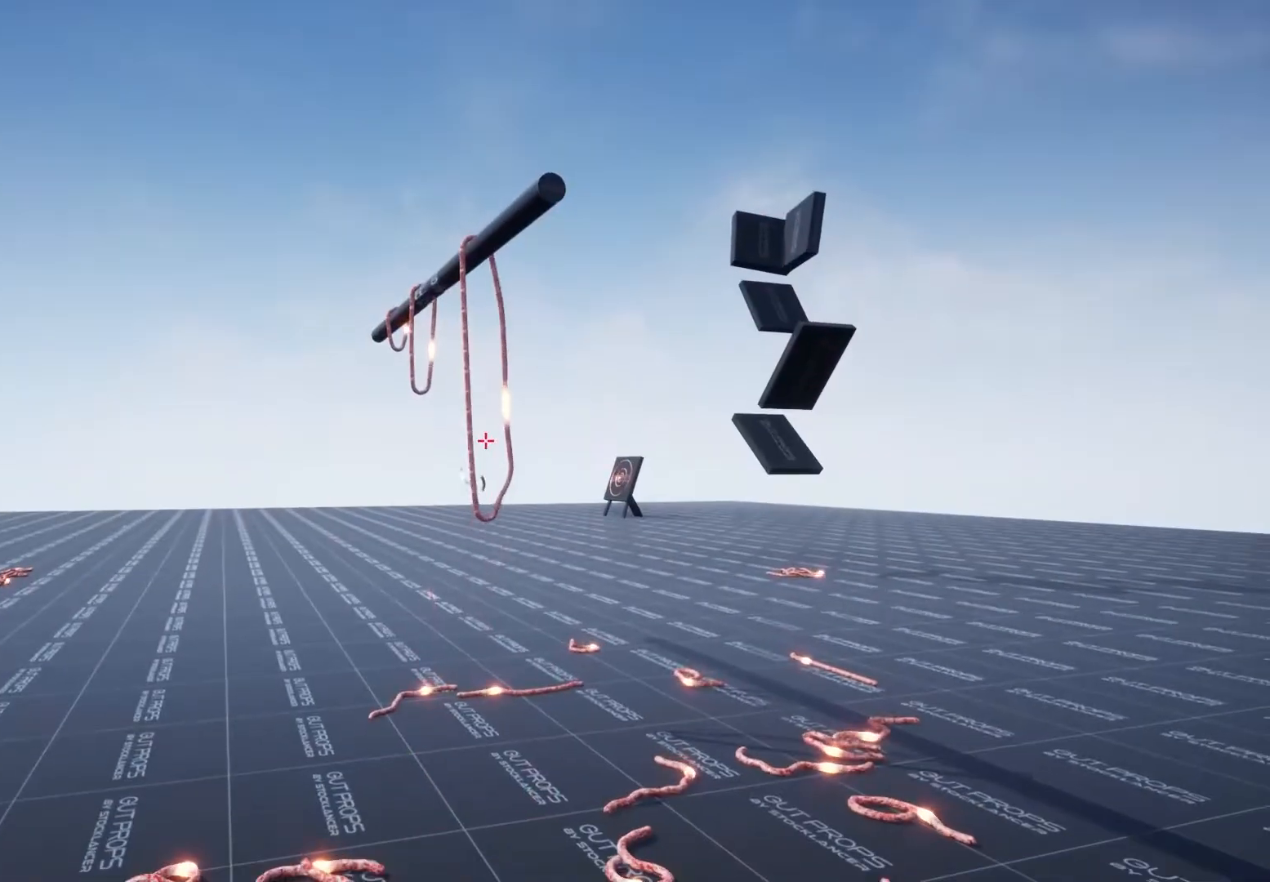
{"keys": ["w"], "mouse": [], "events": [[267, "w", "down"]]}
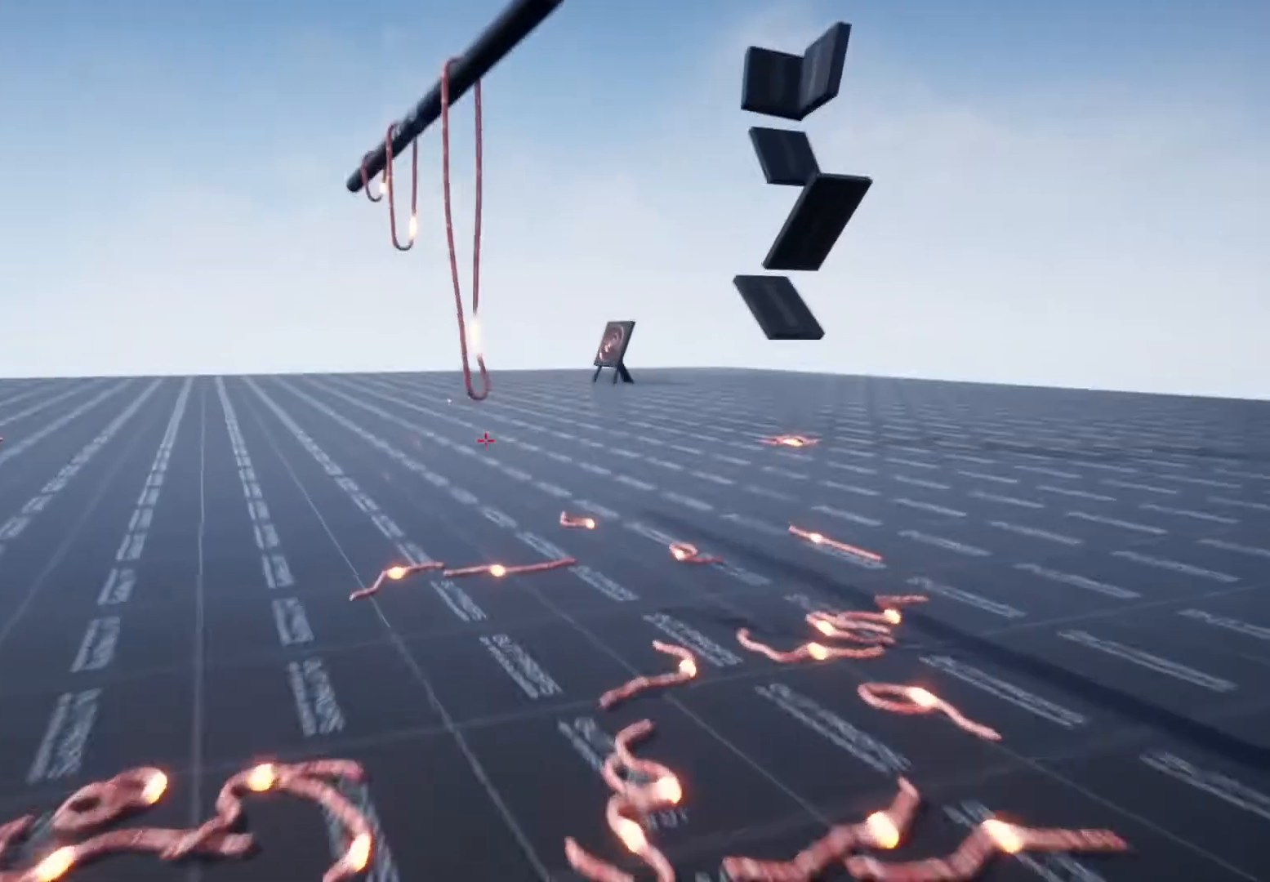
{"keys": ["w"], "mouse": [], "events": []}
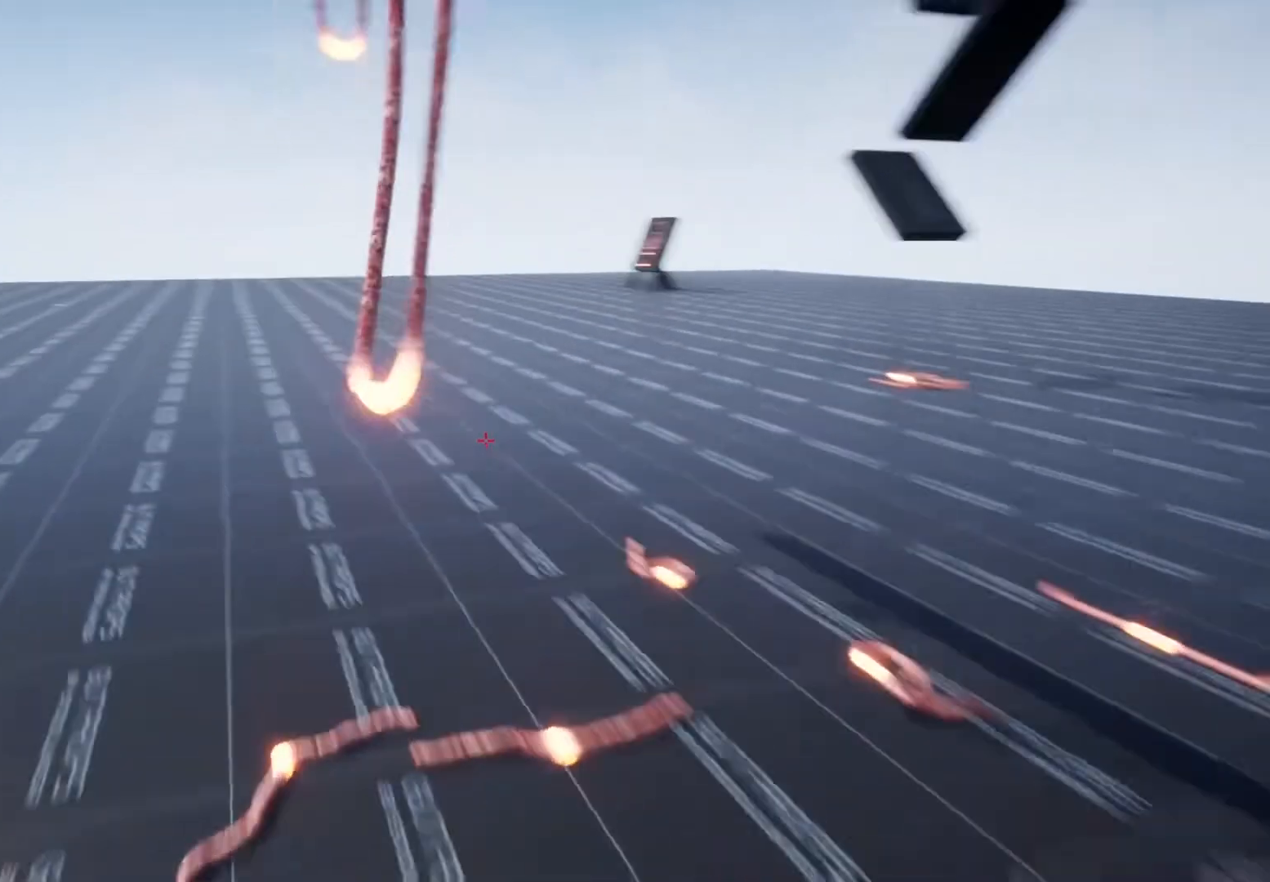
{"keys": [], "mouse": [], "events": [[67, "w", "up"]]}
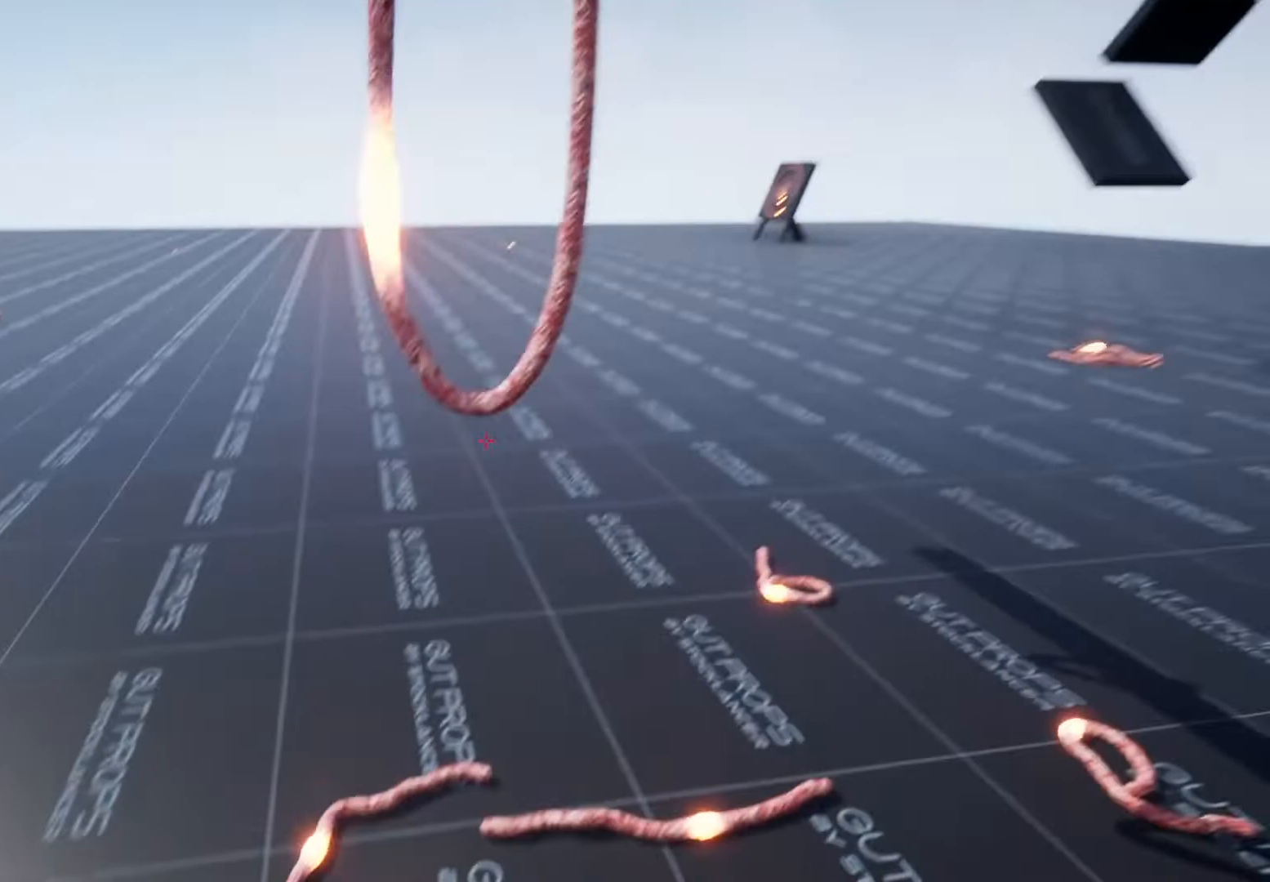
{"keys": [], "mouse": [], "events": [[133, "mouse_wheel", "down"], [267, "mouse_wheel", "up"]]}
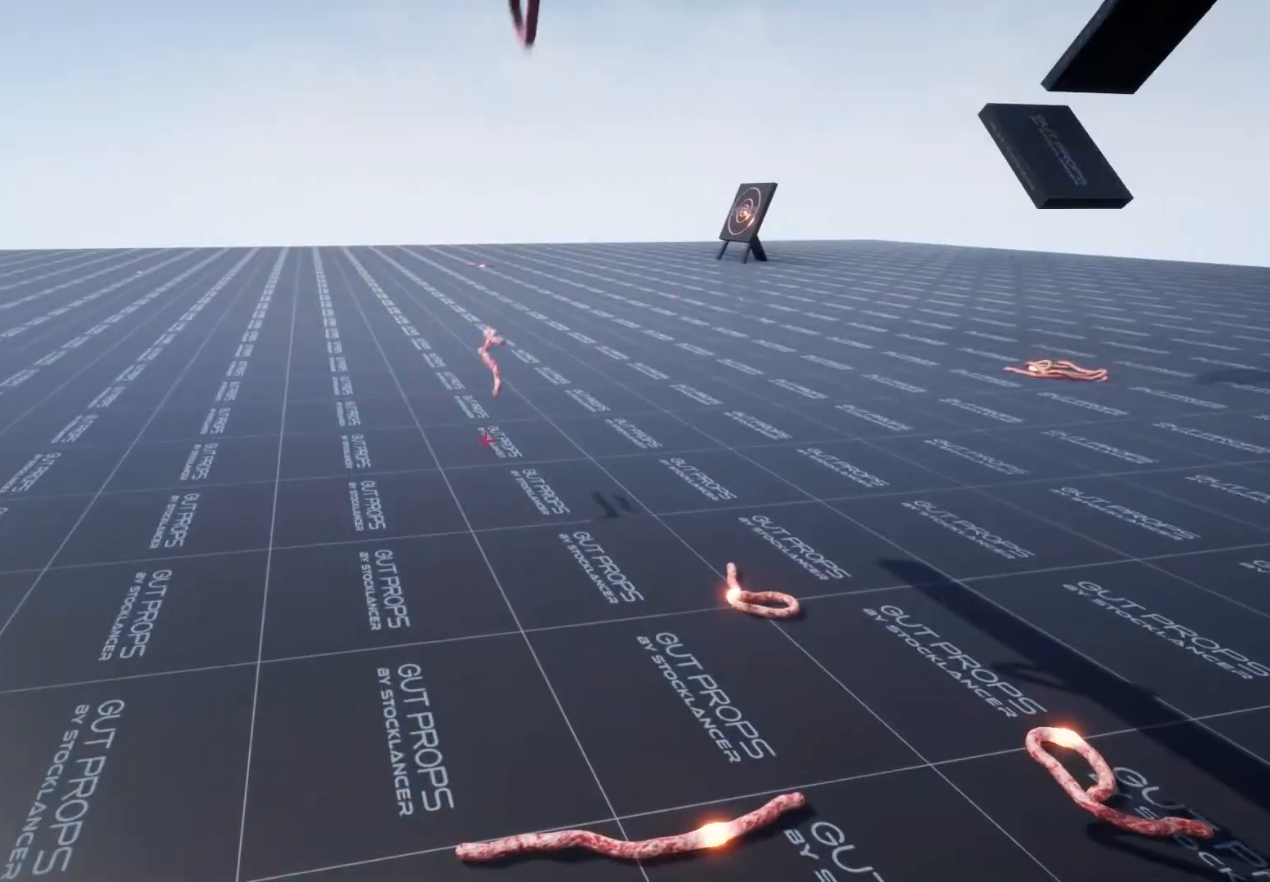
{"keys": [], "mouse": [], "events": []}
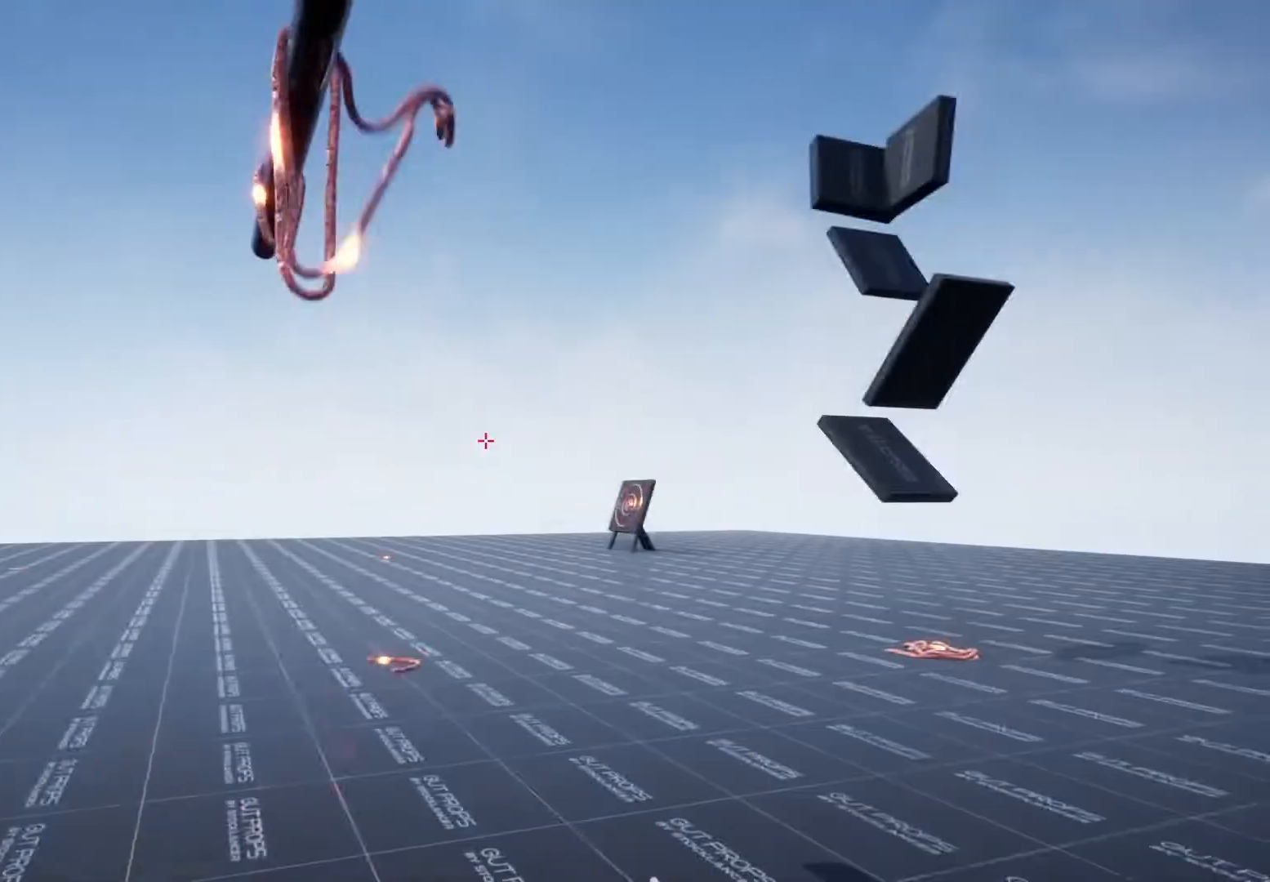
{"keys": [], "mouse": [], "events": []}
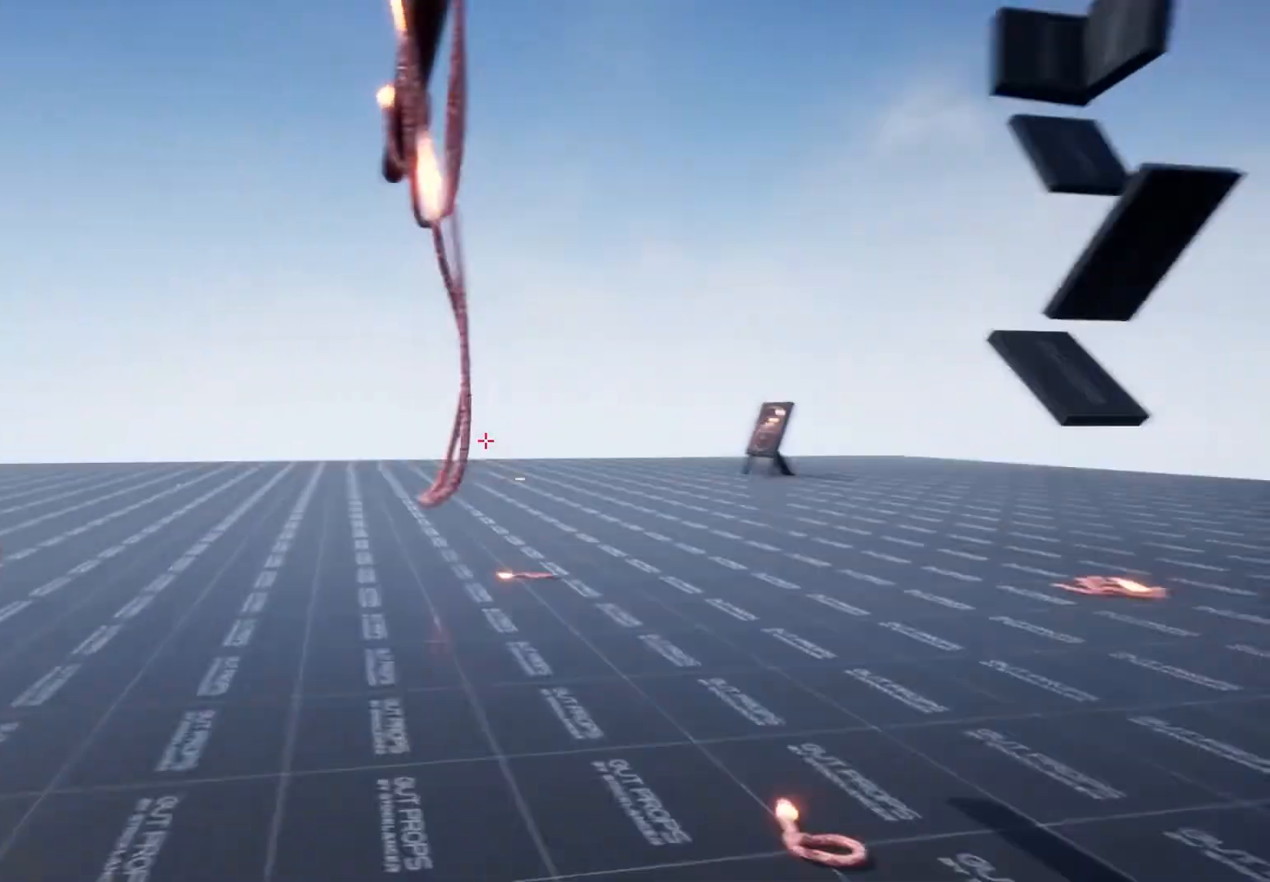
{"keys": [], "mouse": [], "events": []}
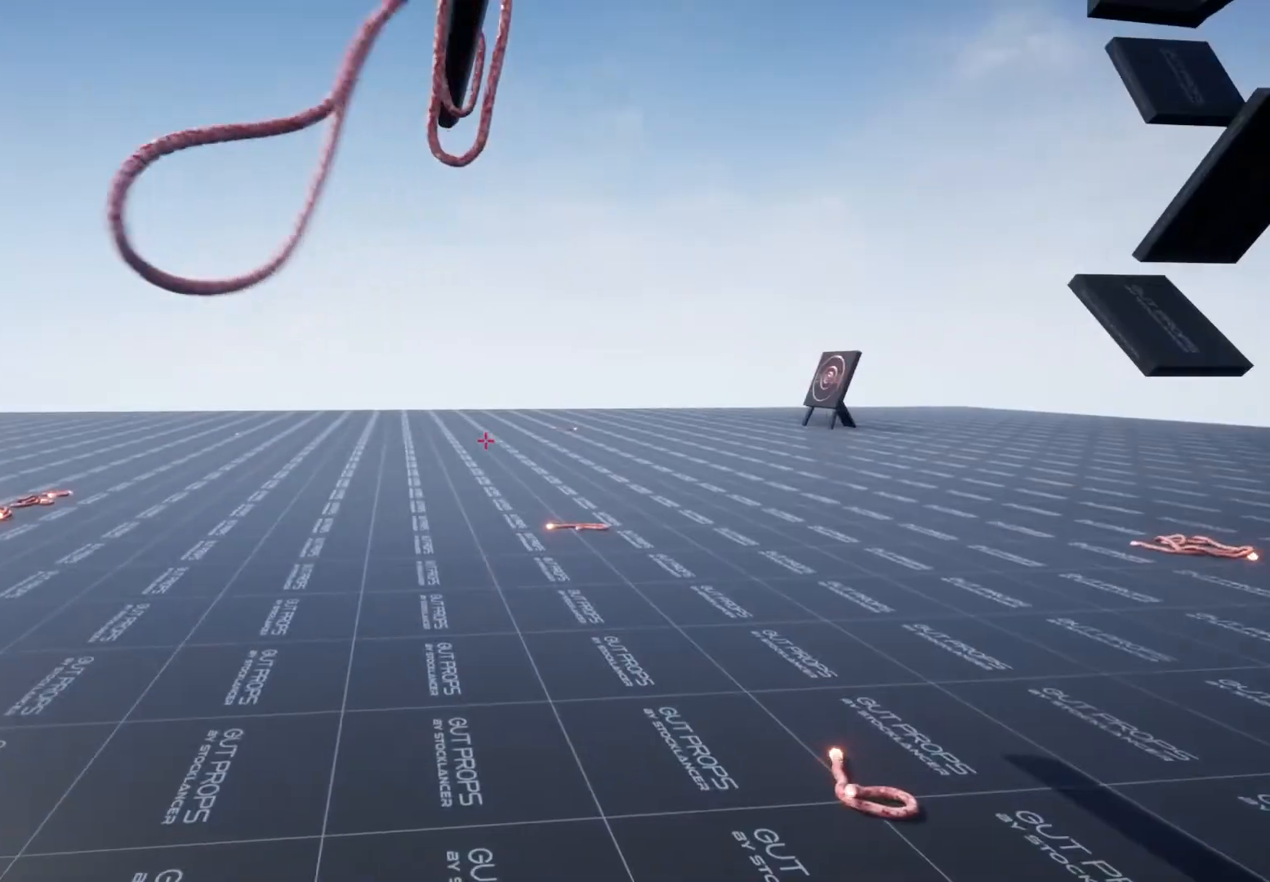
{"keys": ["a"], "mouse": [], "events": [[200, "a", "down"]]}
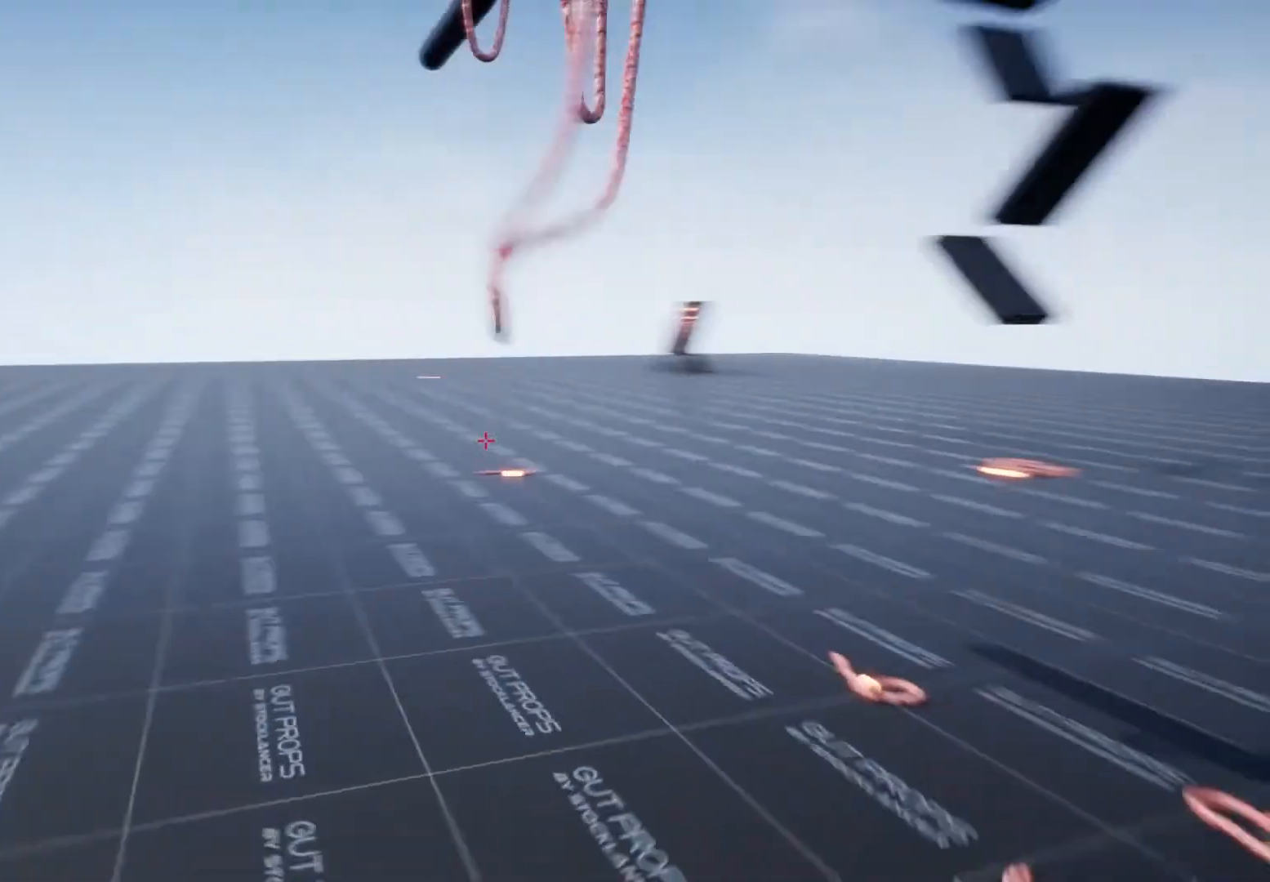
{"keys": ["a", "w"], "mouse": [], "events": [[133, "w", "down"]]}
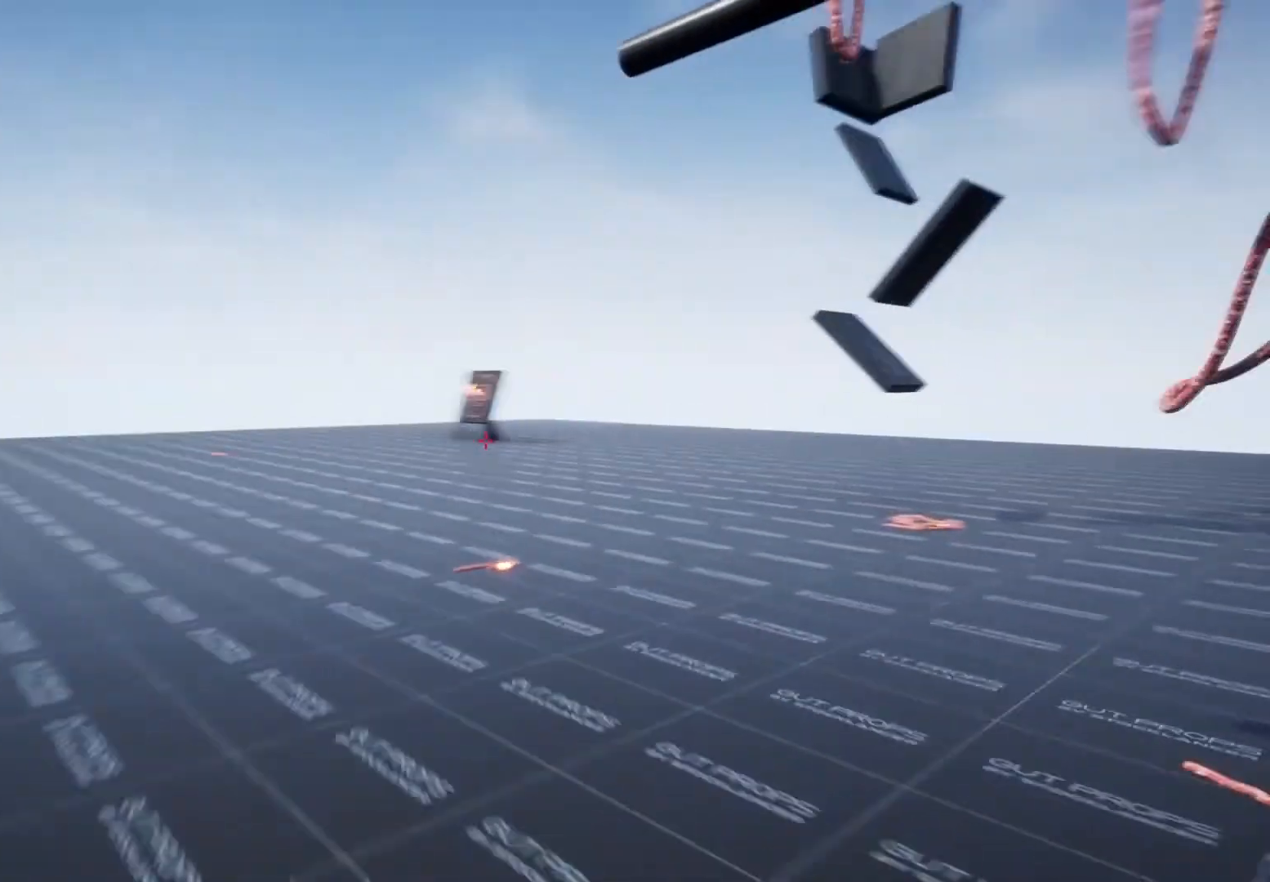
{"keys": ["a", "w"], "mouse": [], "events": []}
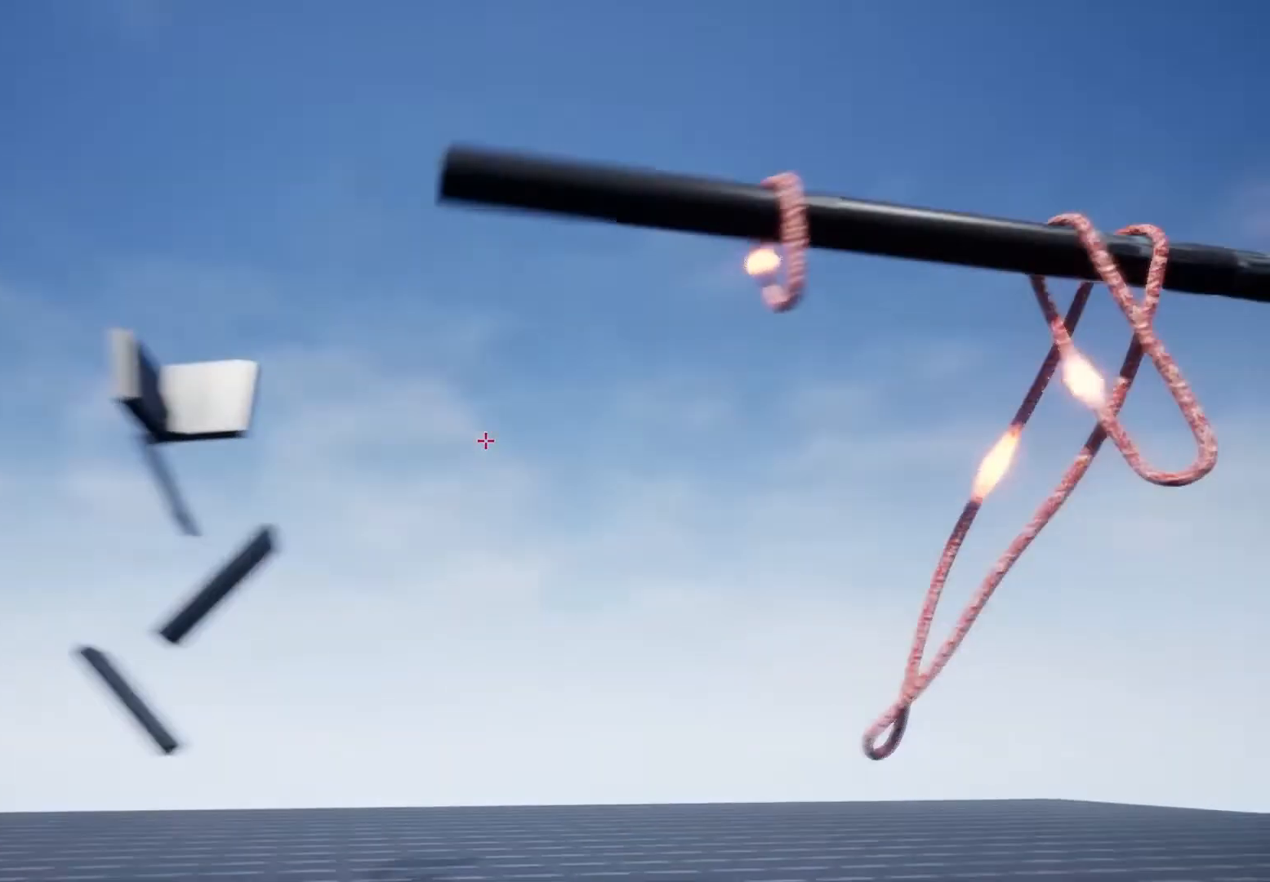
{"keys": [], "mouse": [], "events": [[133, "a", "up"], [167, "w", "up"]]}
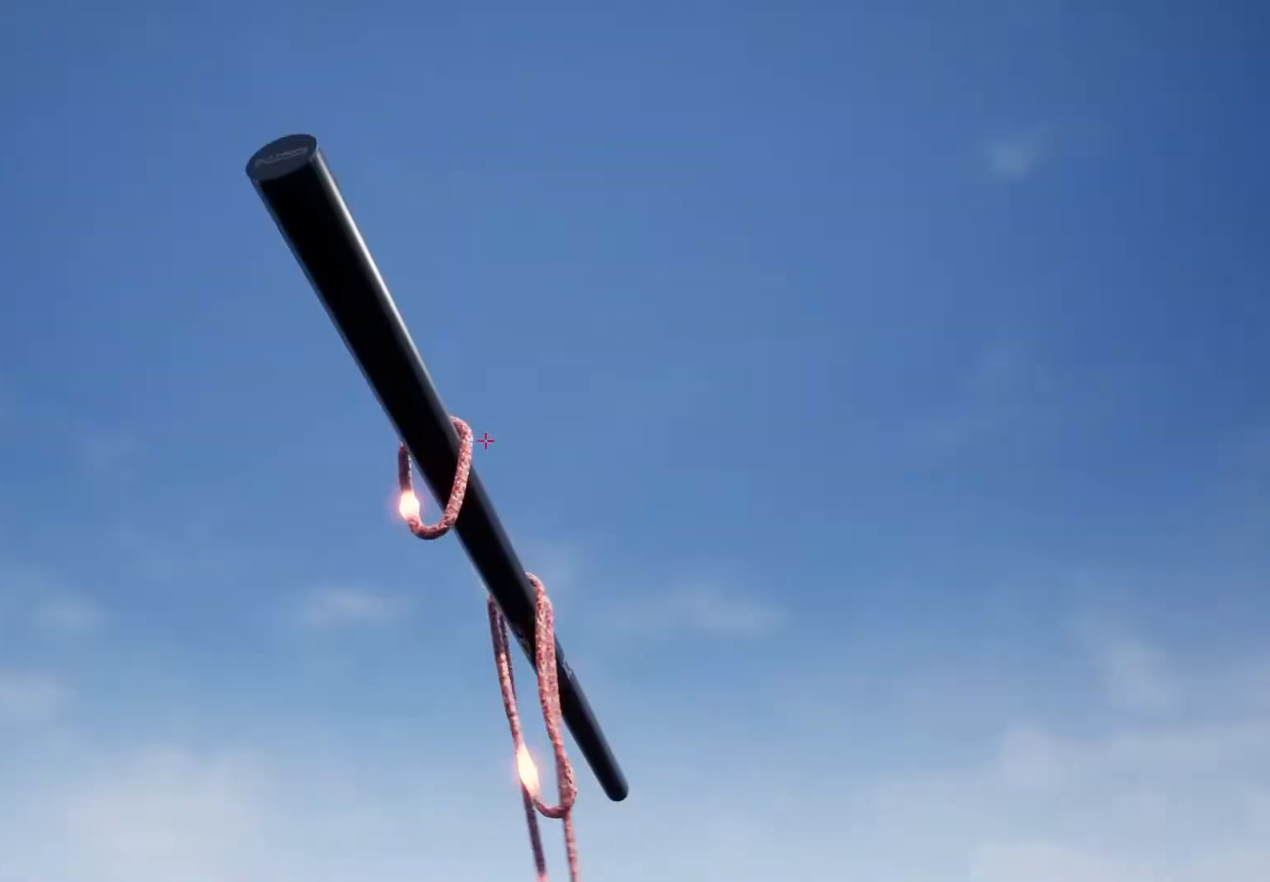
{"keys": [], "mouse": [], "events": [[267, "mouse_wheel", "down"], [433, "mouse_wheel", "up"]]}
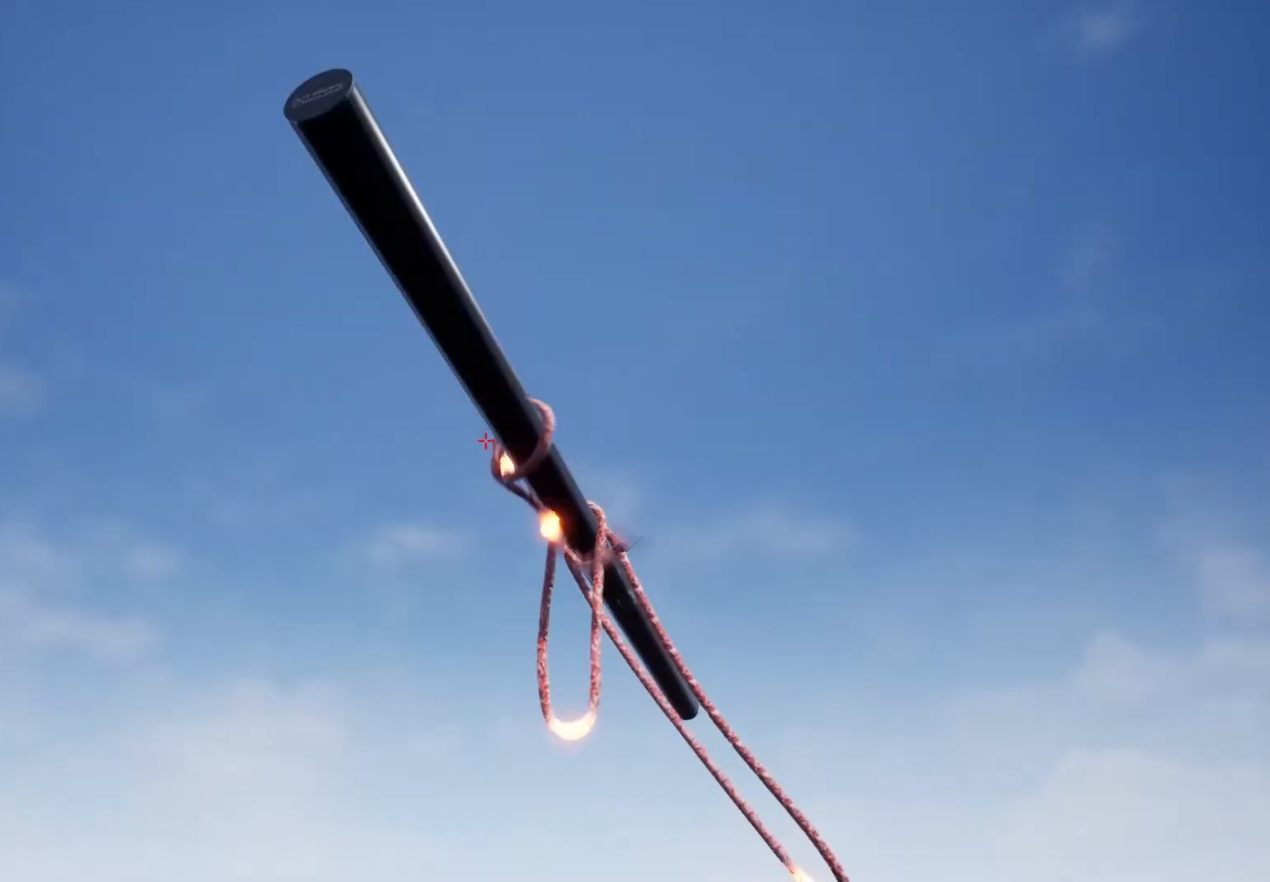
{"keys": [], "mouse": [], "events": []}
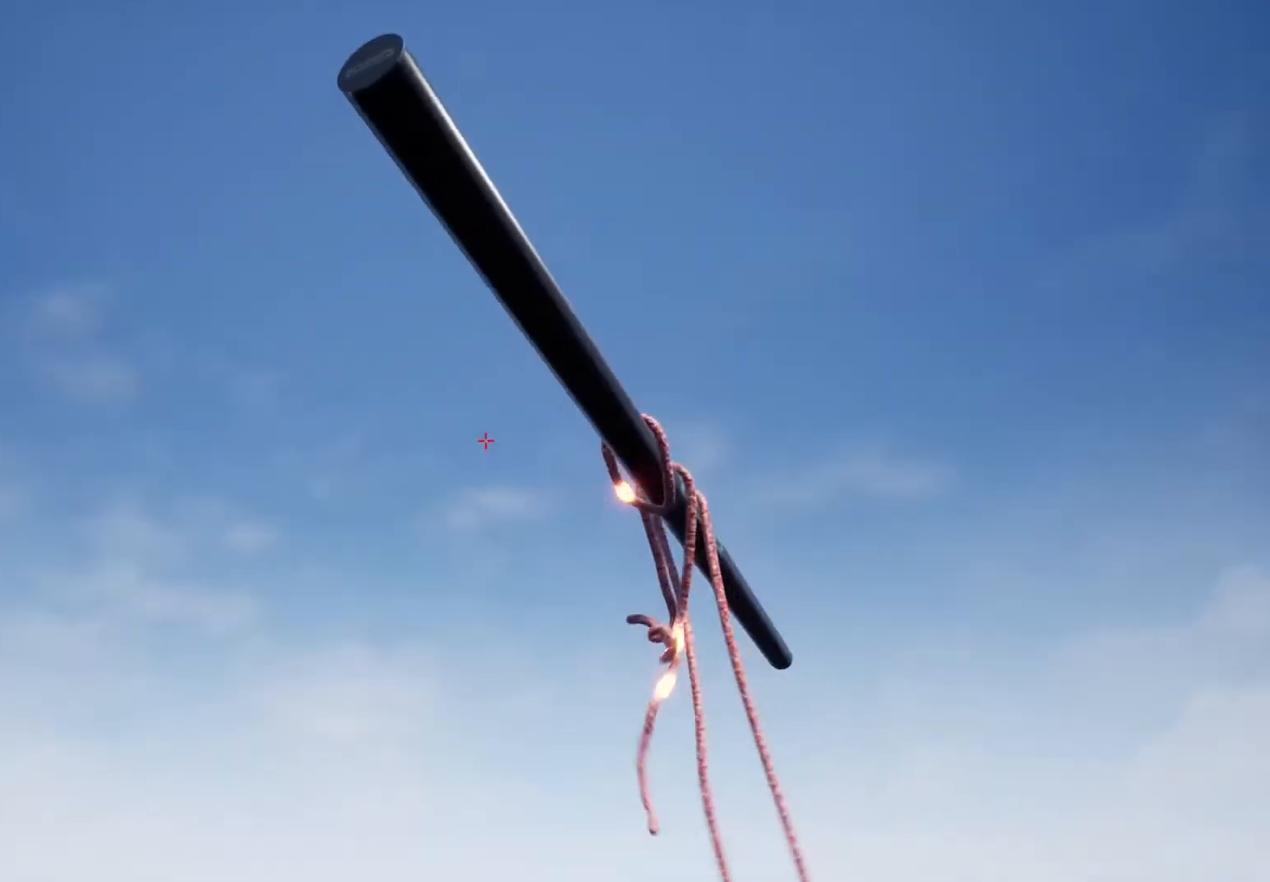
{"keys": [], "mouse": [], "events": []}
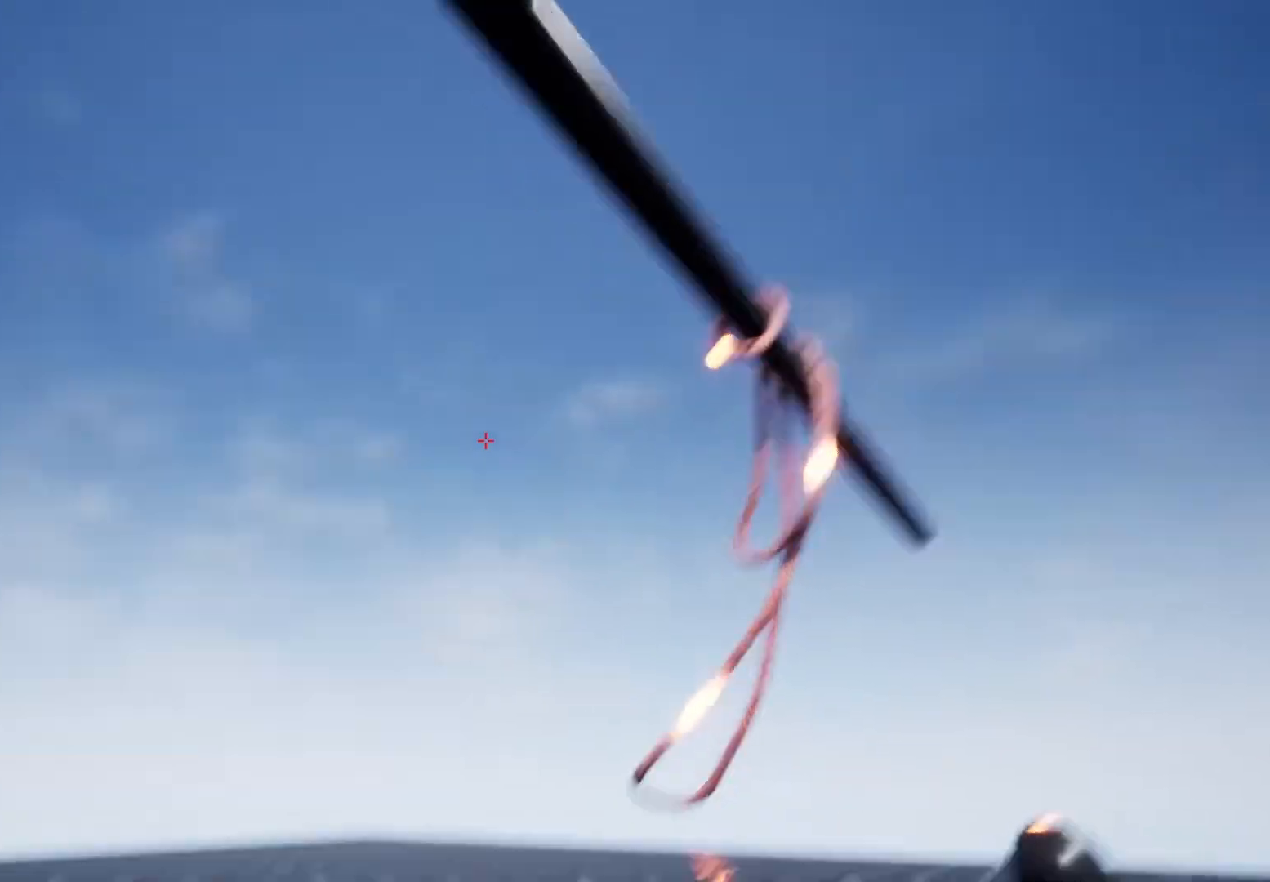
{"keys": [], "mouse": [], "events": []}
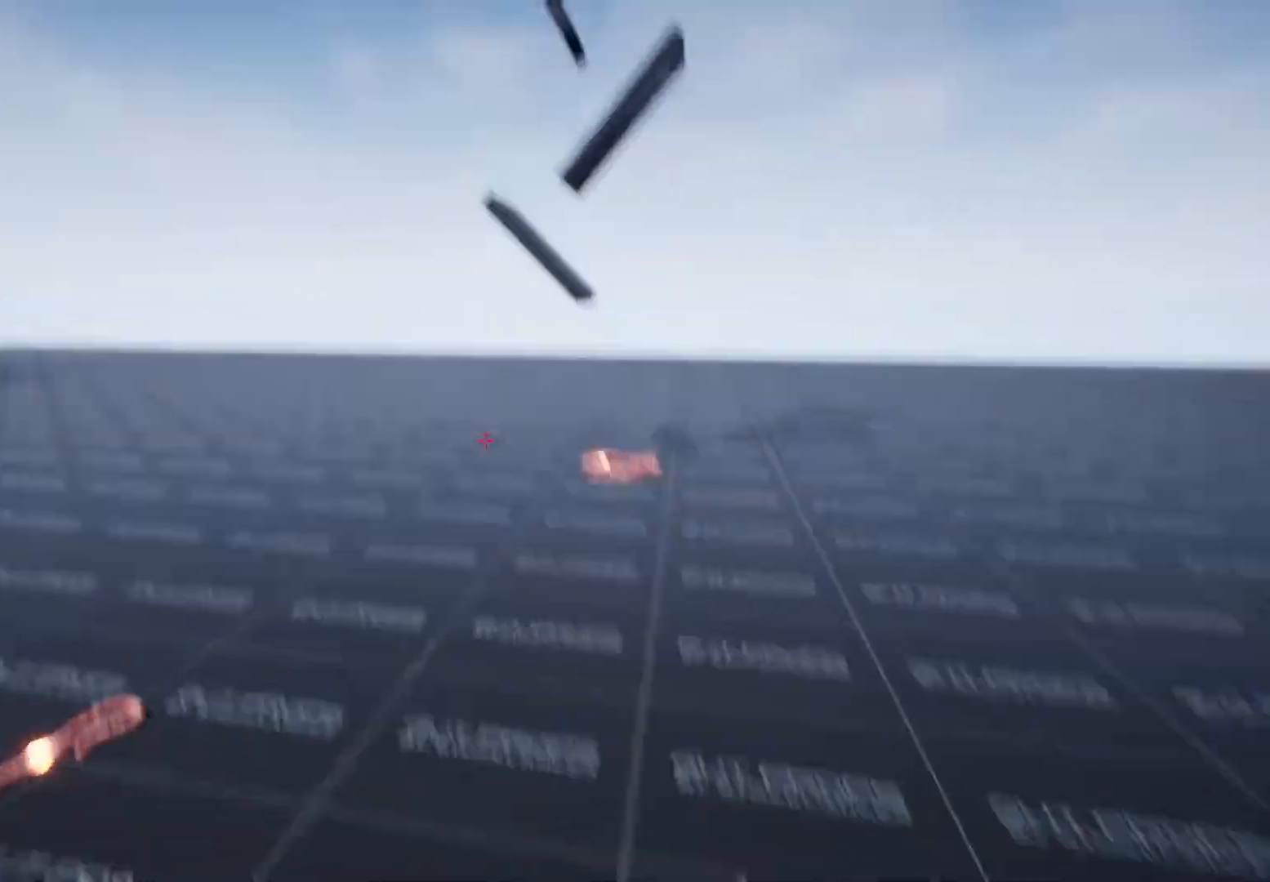
{"keys": ["w"], "mouse": [], "events": [[233, "w", "down"]]}
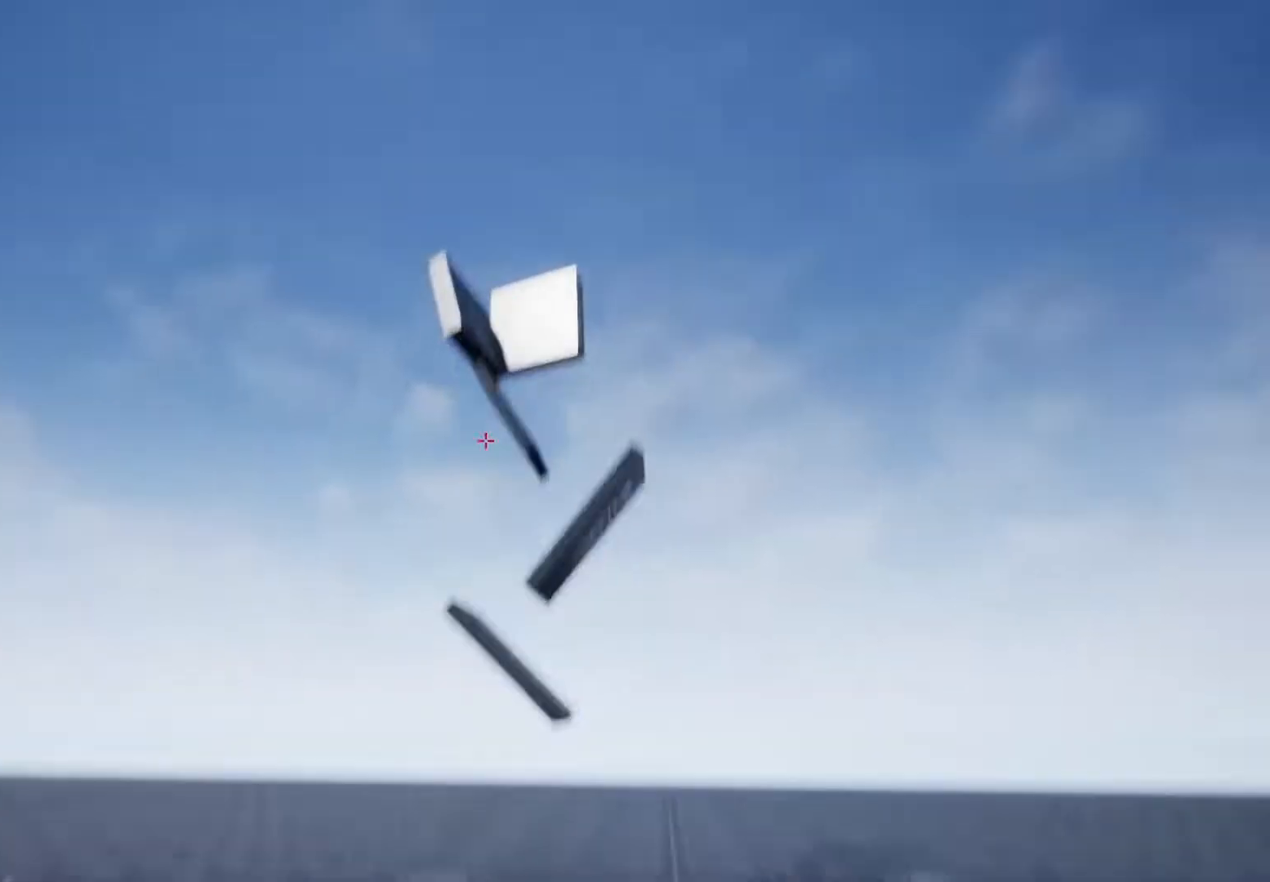
{"keys": [], "mouse": [], "events": [[267, "mouse_wheel", "down"], [267, "w", "up"], [400, "mouse_wheel", "up"]]}
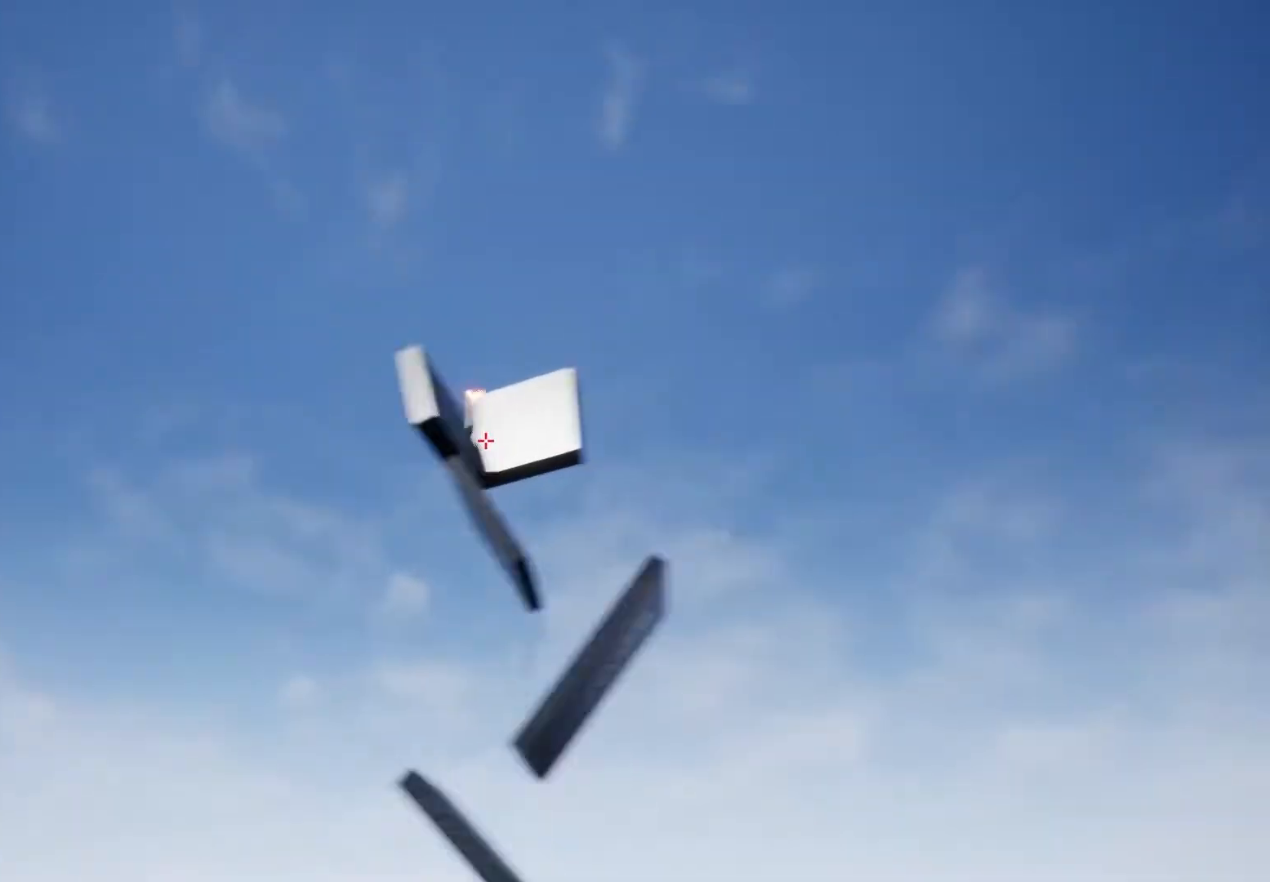
{"keys": [], "mouse": [], "events": [[167, "mouse_wheel", "down"], [267, "mouse_wheel", "up"]]}
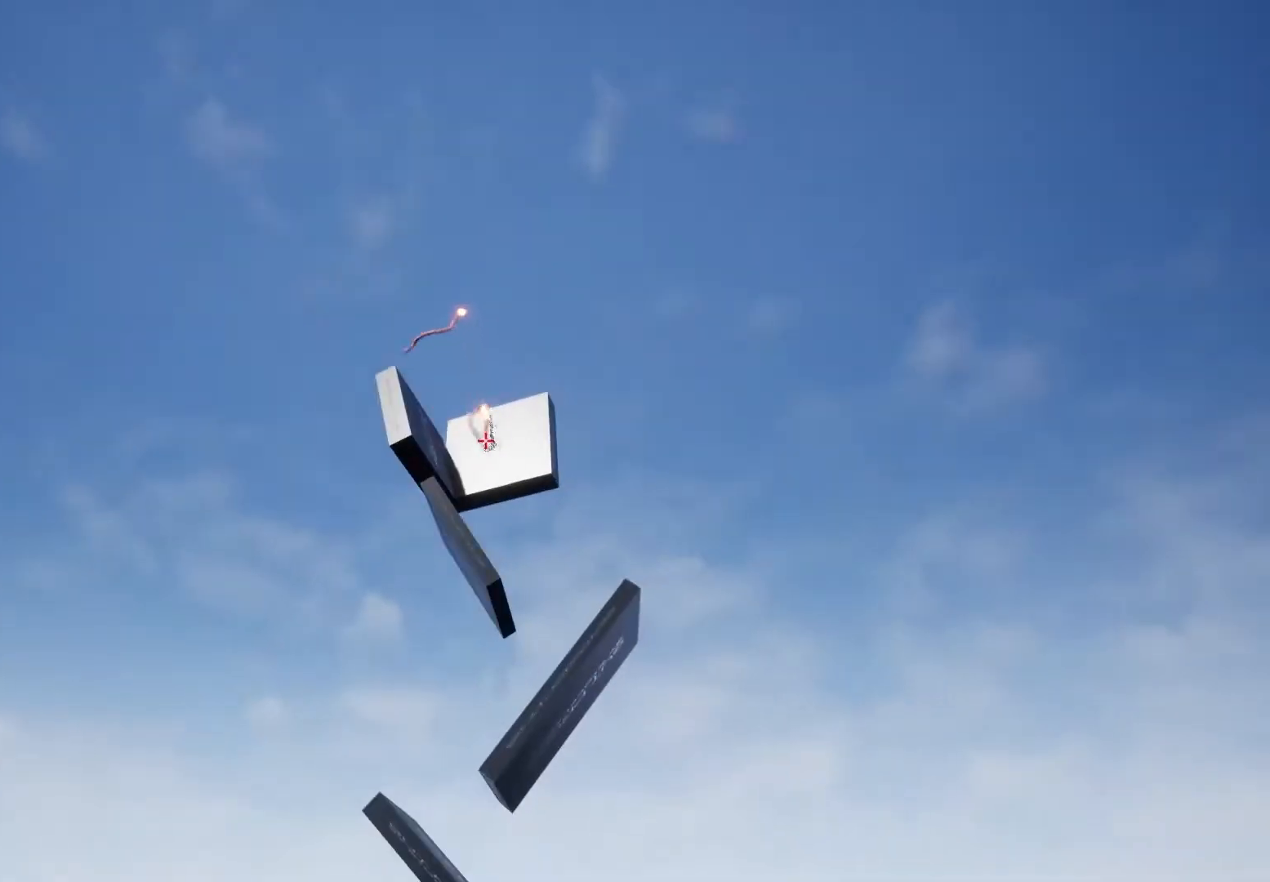
{"keys": ["d"], "mouse": [], "events": [[33, "mouse_wheel", "down"], [133, "mouse_wheel", "up"], [500, "d", "down"]]}
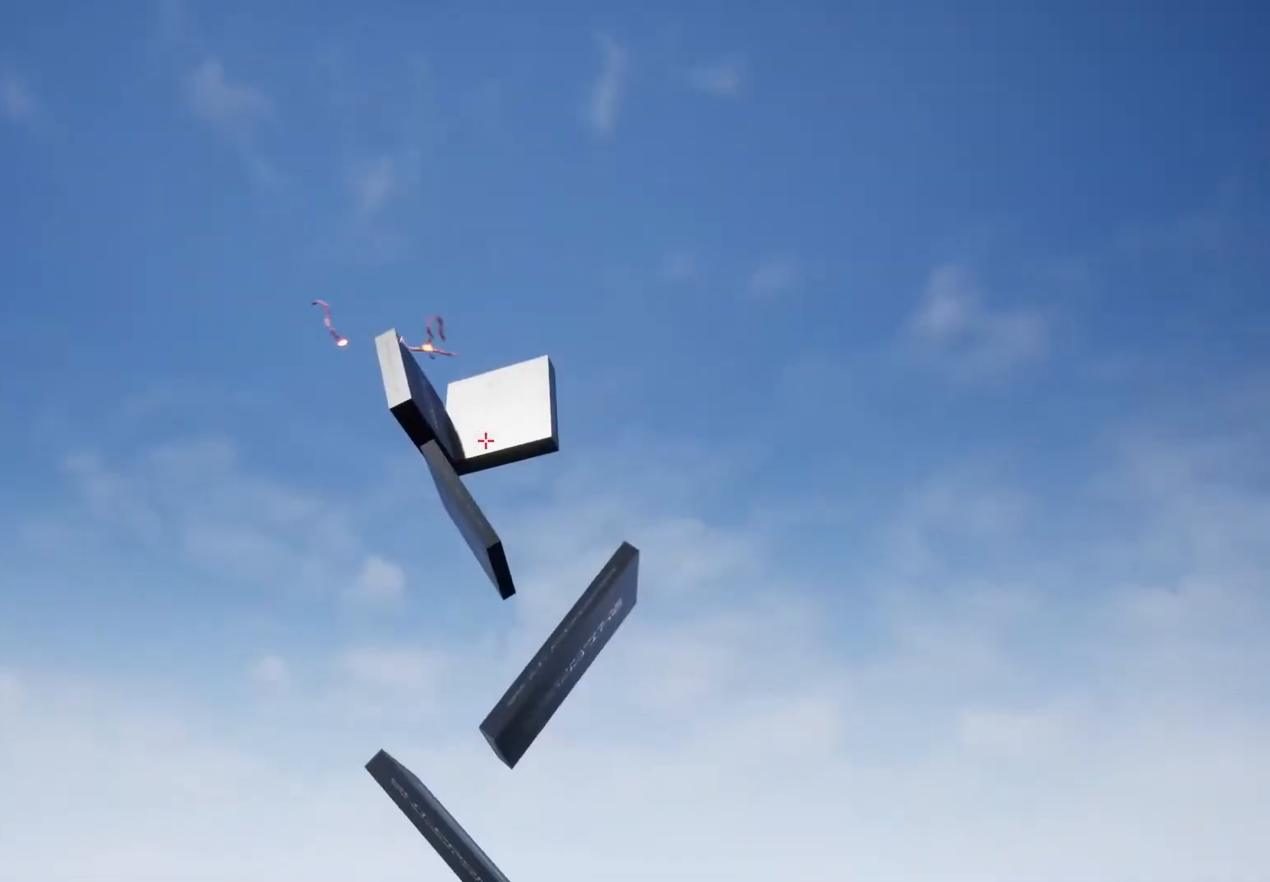
{"keys": ["d", "w"], "mouse": [], "events": [[133, "w", "down"]]}
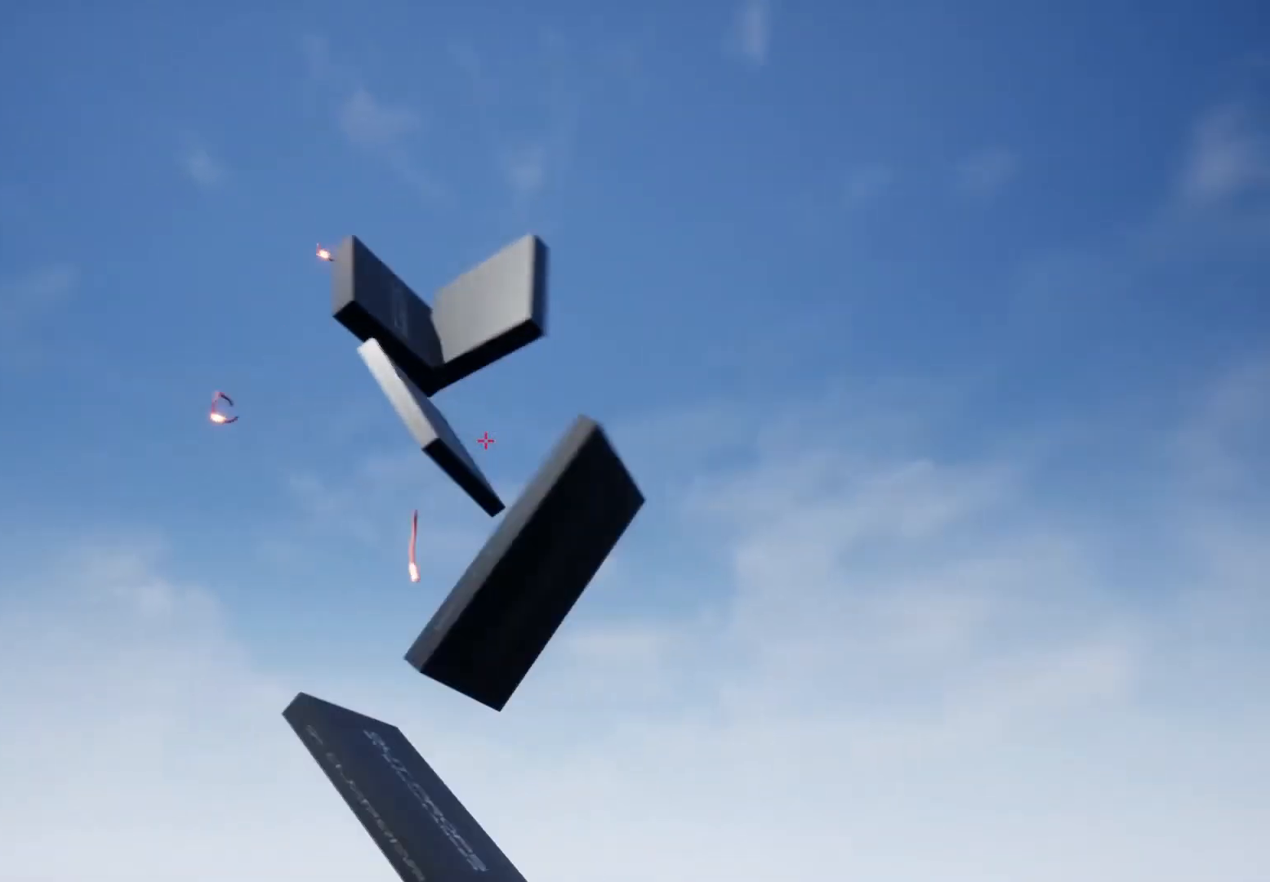
{"keys": [], "mouse": [], "events": [[33, "d", "up"], [33, "w", "up"]]}
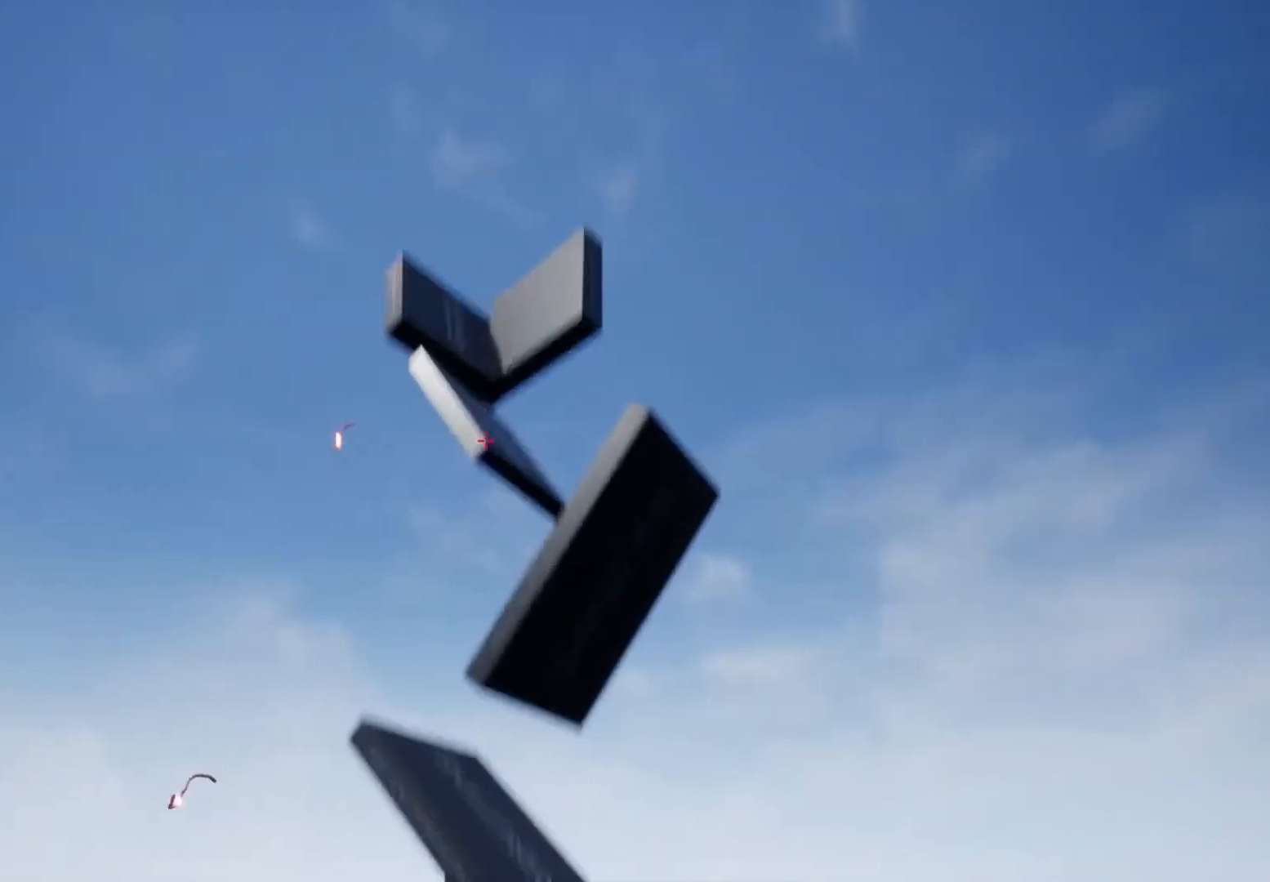
{"keys": ["w"], "mouse": [], "events": [[33, "a", "down"], [400, "w", "down"], [500, "a", "up"]]}
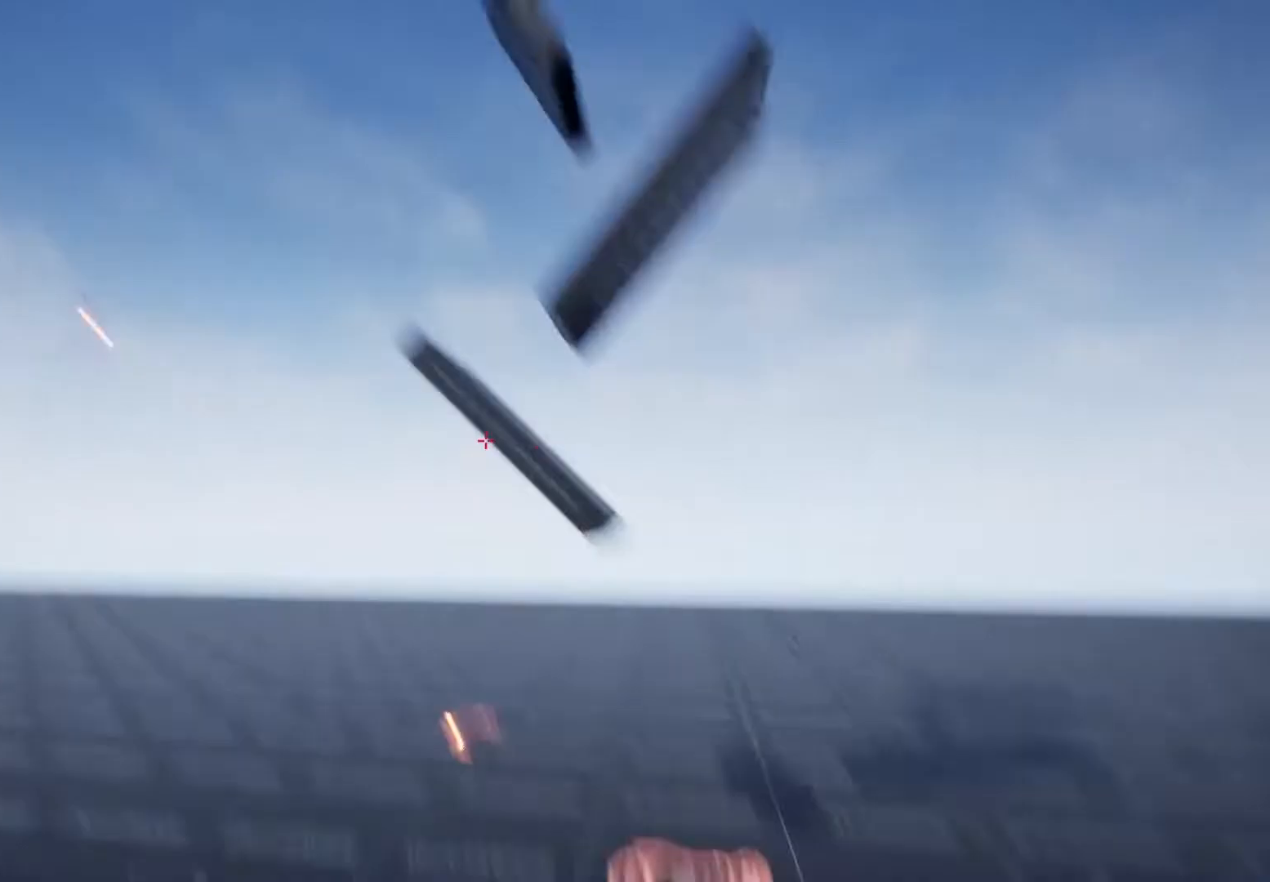
{"keys": [], "mouse": [], "events": [[200, "w", "up"]]}
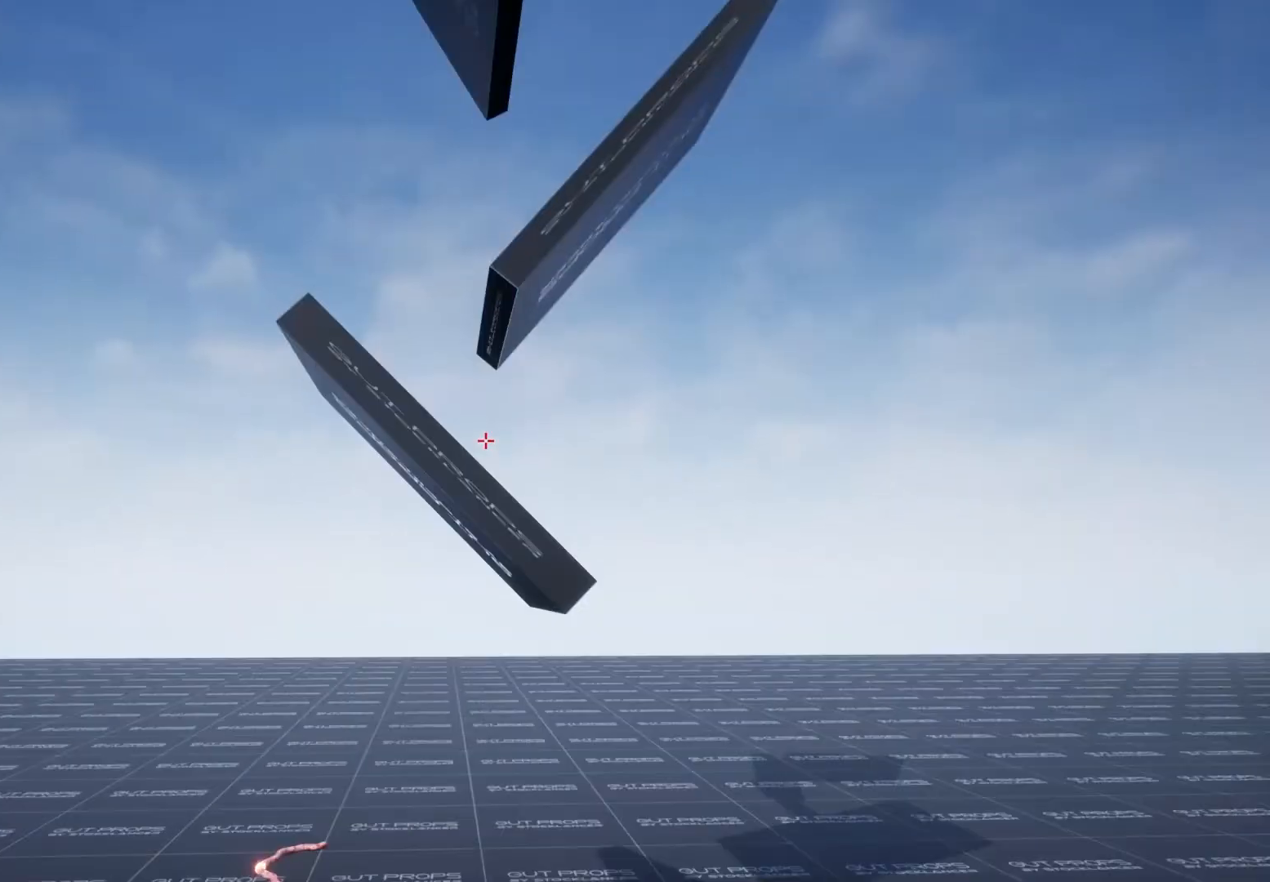
{"keys": [], "mouse": [], "events": [[333, "mouse_wheel", "down"], [433, "mouse_wheel", "up"]]}
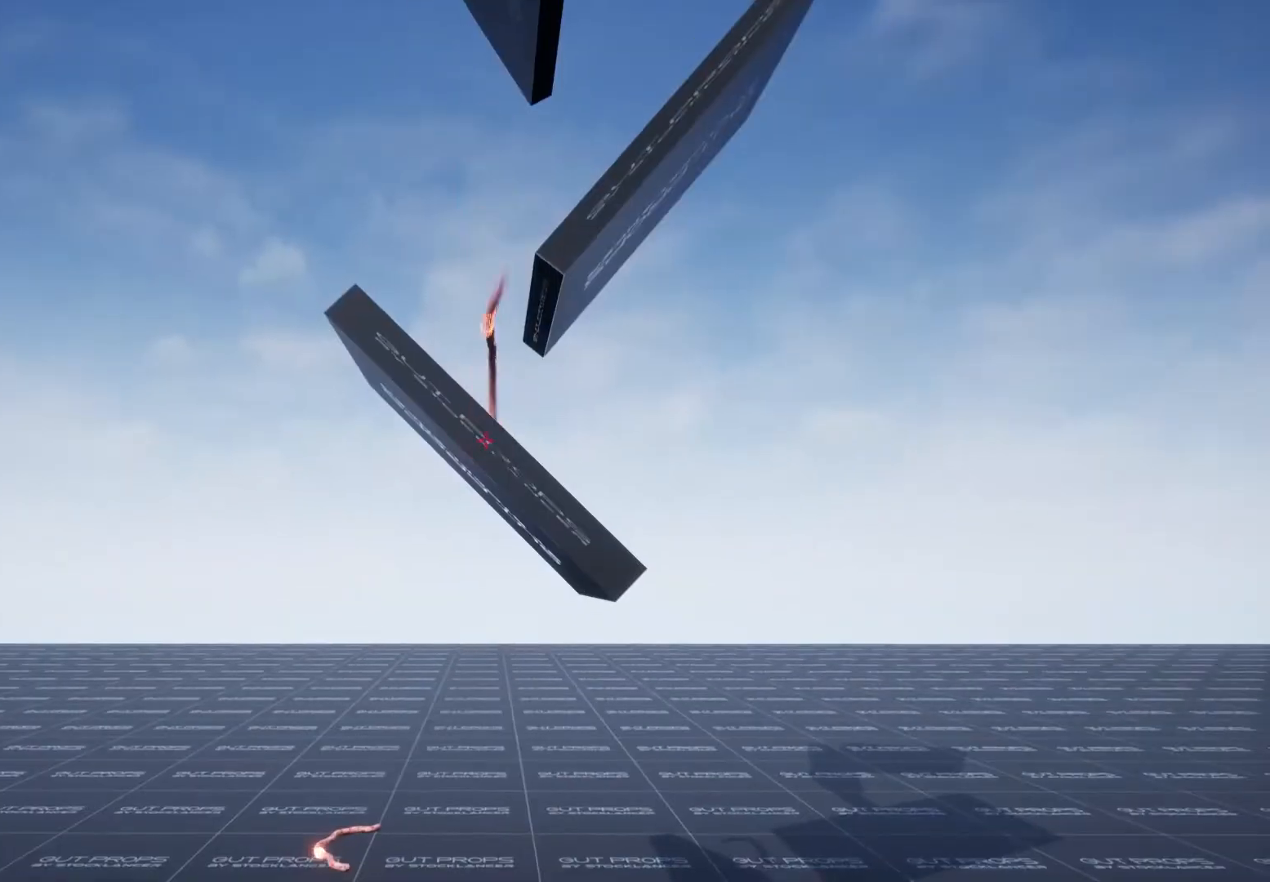
{"keys": [], "mouse": [], "events": [[33, "mouse_wheel", "down"], [133, "mouse_wheel", "up"], [233, "mouse_wheel", "down"], [300, "mouse_wheel", "up"], [433, "mouse_wheel", "down"], [500, "mouse_wheel", "up"]]}
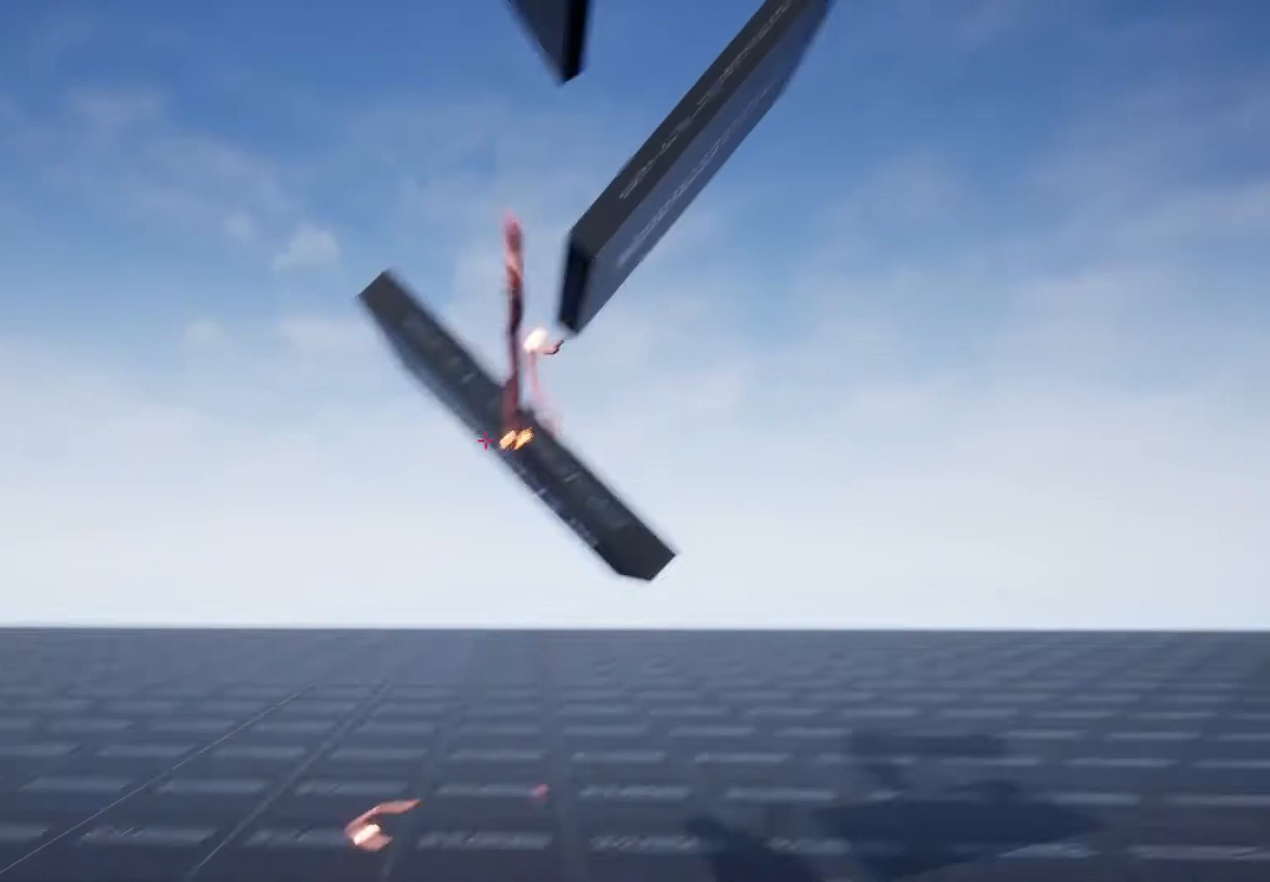
{"keys": [], "mouse": ["wheel"], "events": [[100, "mouse_wheel", "down"], [233, "mouse_wheel", "up"], [333, "mouse_wheel", "down"], [400, "mouse_wheel", "up"], [500, "mouse_wheel", "down"]]}